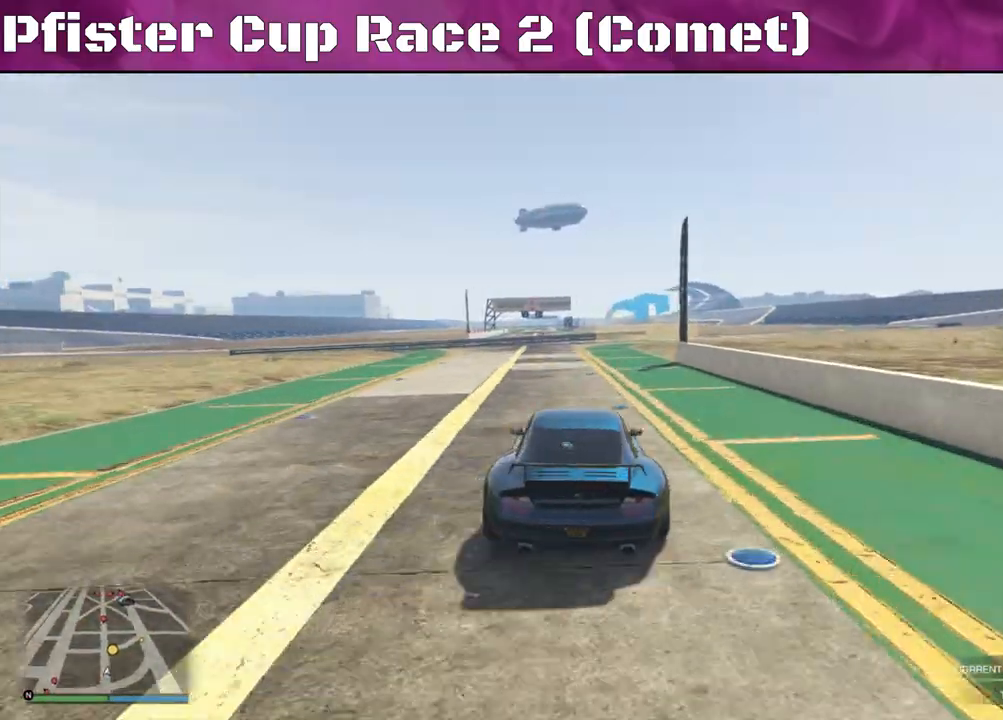
Gameplay with a controller (PlayStation layout); each line is a JSON object with the inputs held at the frame after it. "events" lists button and stick changes between this image and that frame as [ms after this image, input, new state], when the widget could be followed in between.
{"buttons": ["R2"], "left_stick": "right", "right_stick": "center", "events": [[100, "left_stick", "center"], [367, "left_stick", "right"]]}
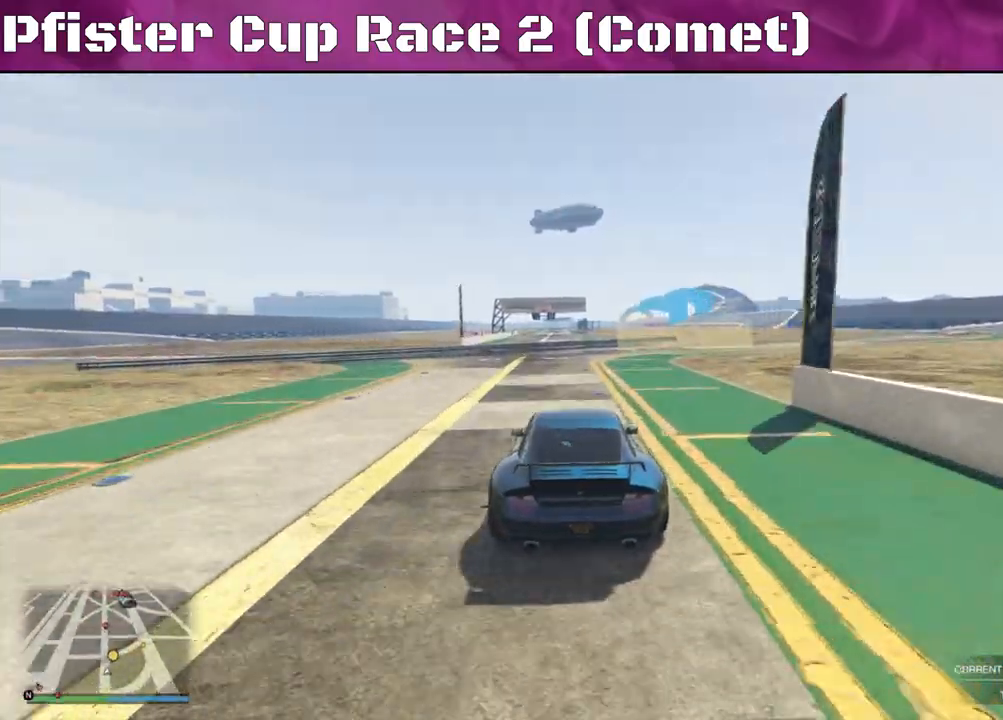
{"buttons": ["R2"], "left_stick": "right", "right_stick": "center", "events": [[67, "left_stick", "center"], [133, "left_stick", "right"]]}
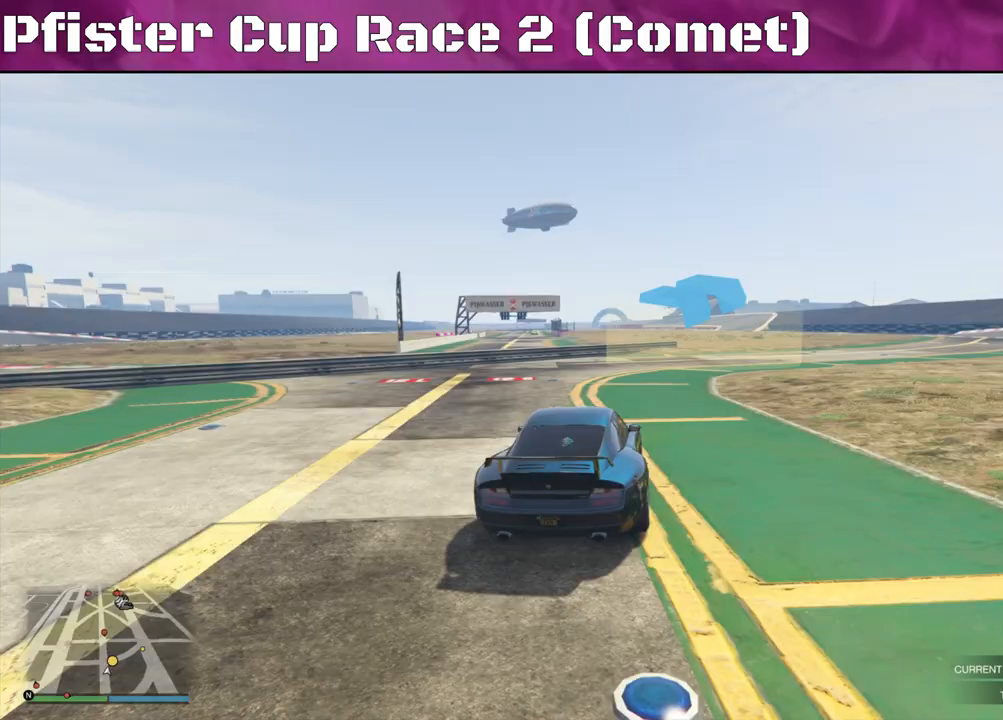
{"buttons": ["R2"], "left_stick": "center", "right_stick": "center", "events": [[233, "left_stick", "center"]]}
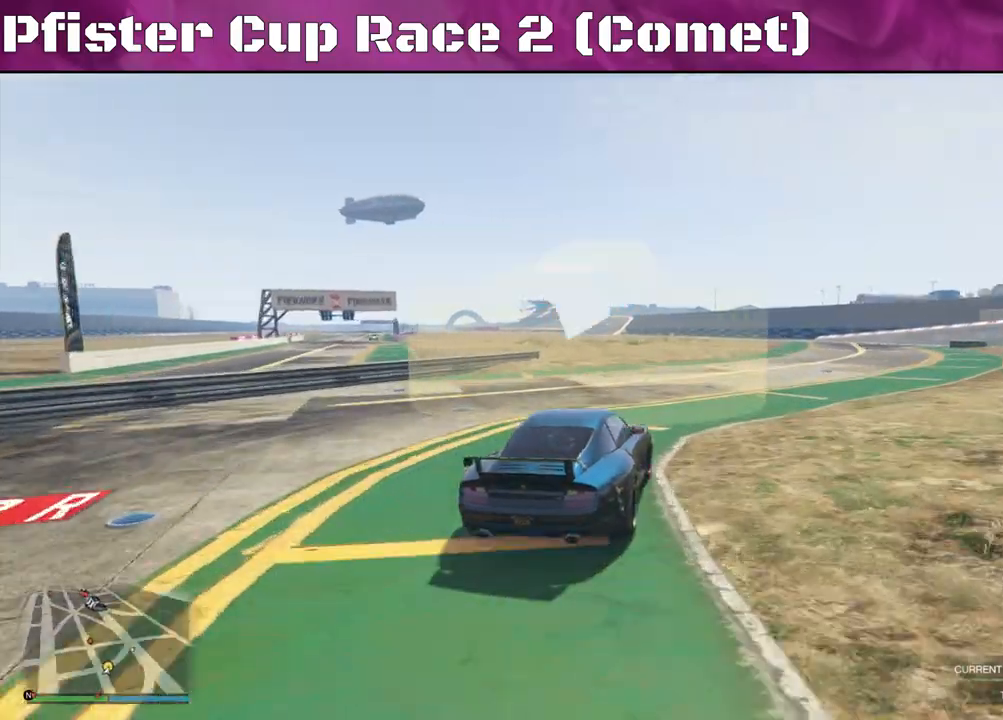
{"buttons": ["R2"], "left_stick": "center", "right_stick": "center", "events": [[133, "left_stick", "right"], [300, "left_stick", "center"]]}
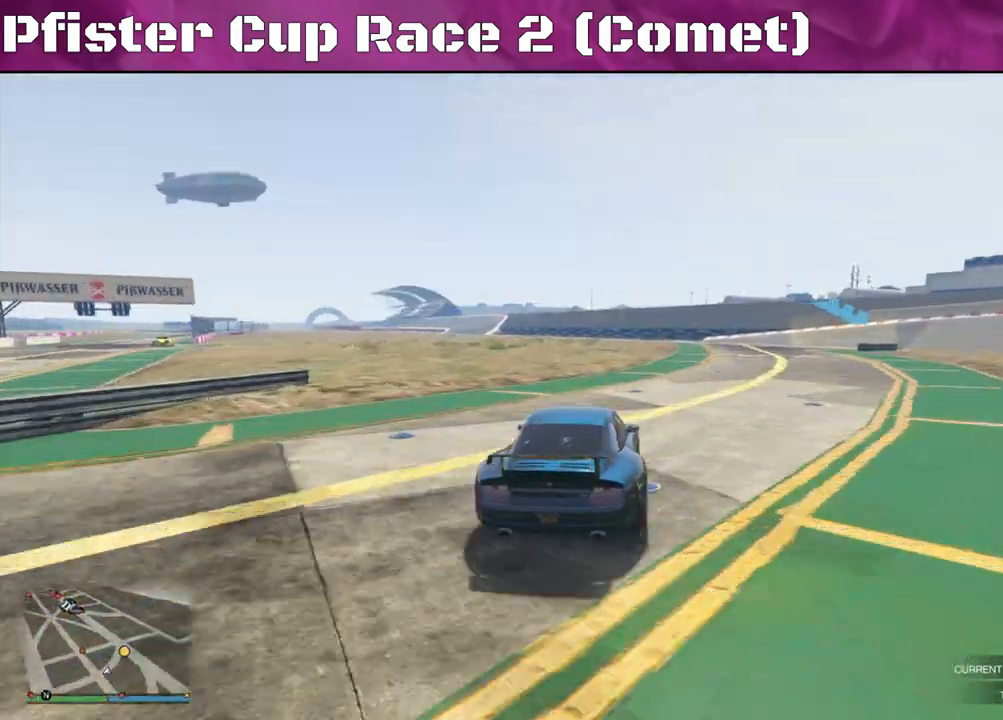
{"buttons": ["L2"], "left_stick": "right", "right_stick": "center", "events": [[167, "left_stick", "right"], [233, "L2", "down"], [433, "R2", "up"]]}
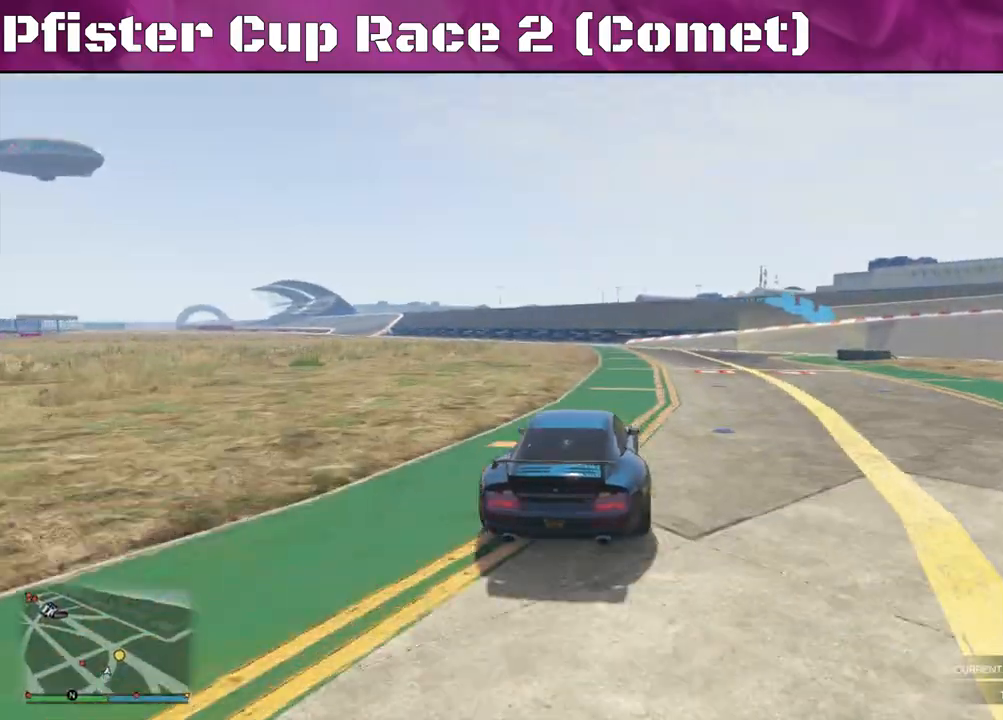
{"buttons": [], "left_stick": "center", "right_stick": "center", "events": [[233, "L2", "up"], [233, "left_stick", "center"], [300, "left_stick", "right"], [500, "left_stick", "center"]]}
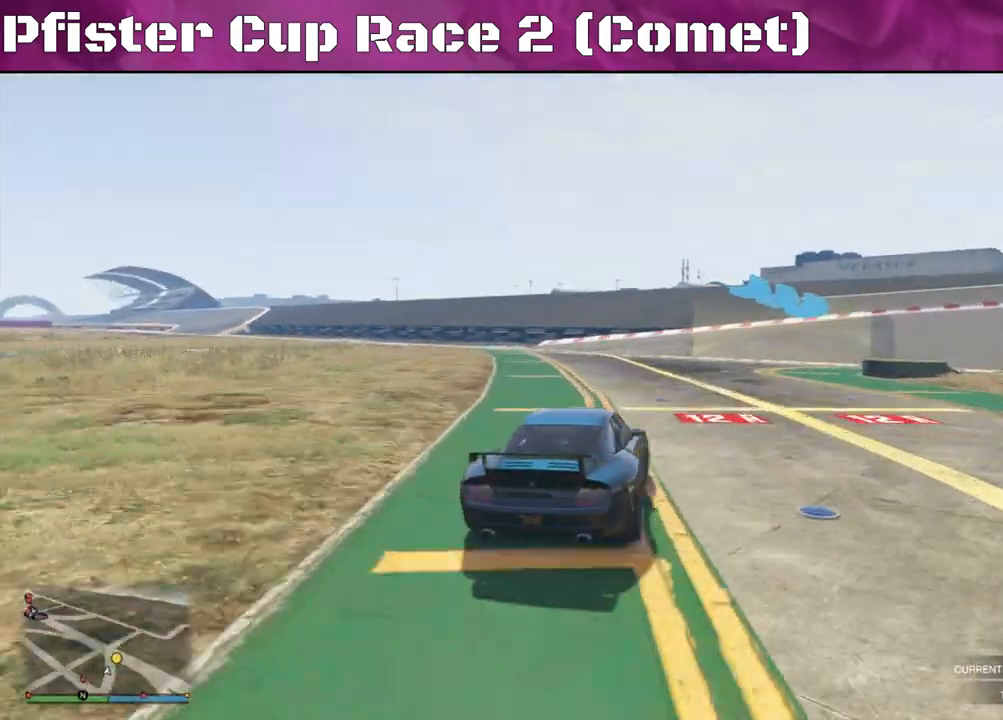
{"buttons": [], "left_stick": "right", "right_stick": "center", "events": [[33, "left_stick", "right"], [200, "R2", "down"], [200, "left_stick", "center"], [433, "left_stick", "right"], [500, "R2", "up"]]}
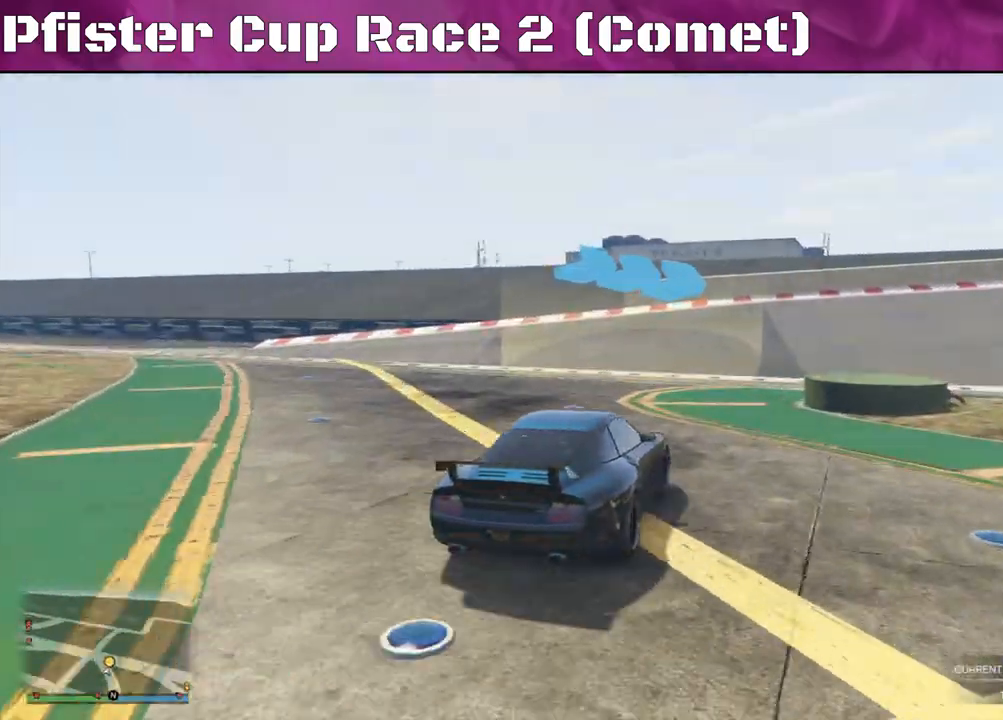
{"buttons": ["R2"], "left_stick": "right", "right_stick": "center", "events": [[200, "R2", "down"], [300, "left_stick", "center"], [367, "left_stick", "right"]]}
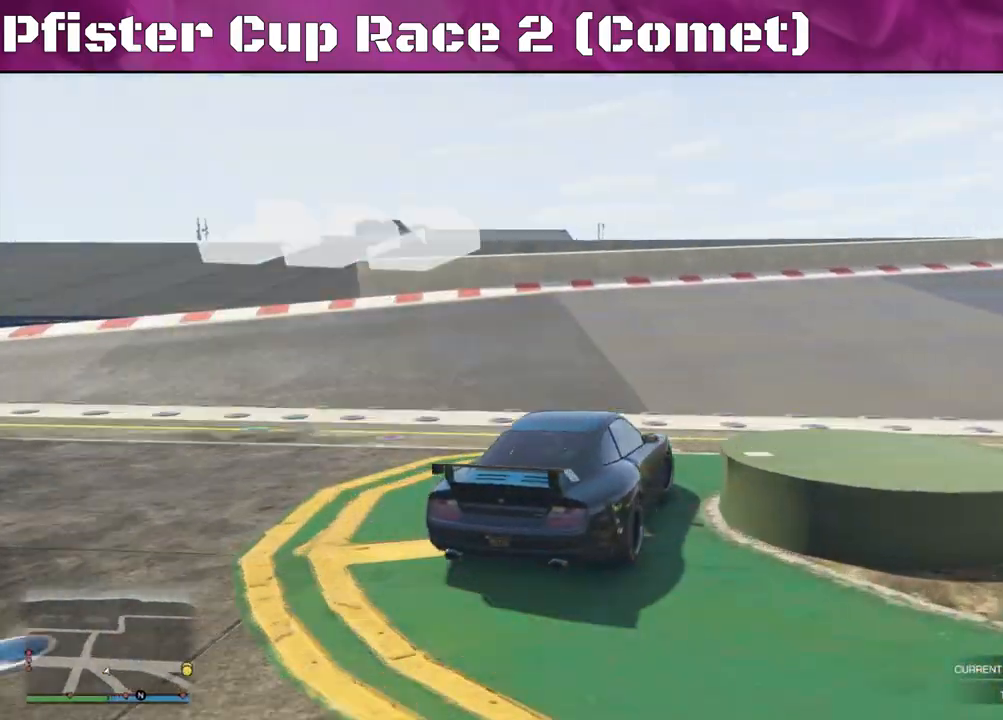
{"buttons": ["R2"], "left_stick": "right", "right_stick": "center", "events": [[33, "left_stick", "center"], [133, "left_stick", "right"], [300, "left_stick", "center"], [367, "left_stick", "right"]]}
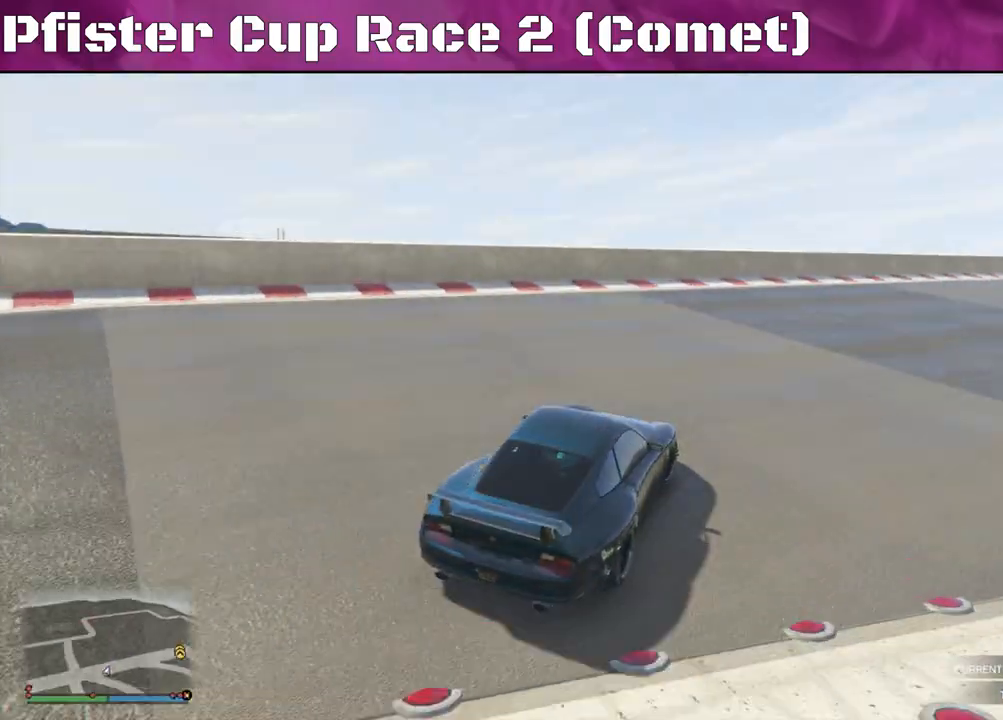
{"buttons": ["R2"], "left_stick": "center", "right_stick": "center", "events": [[67, "left_stick", "center"]]}
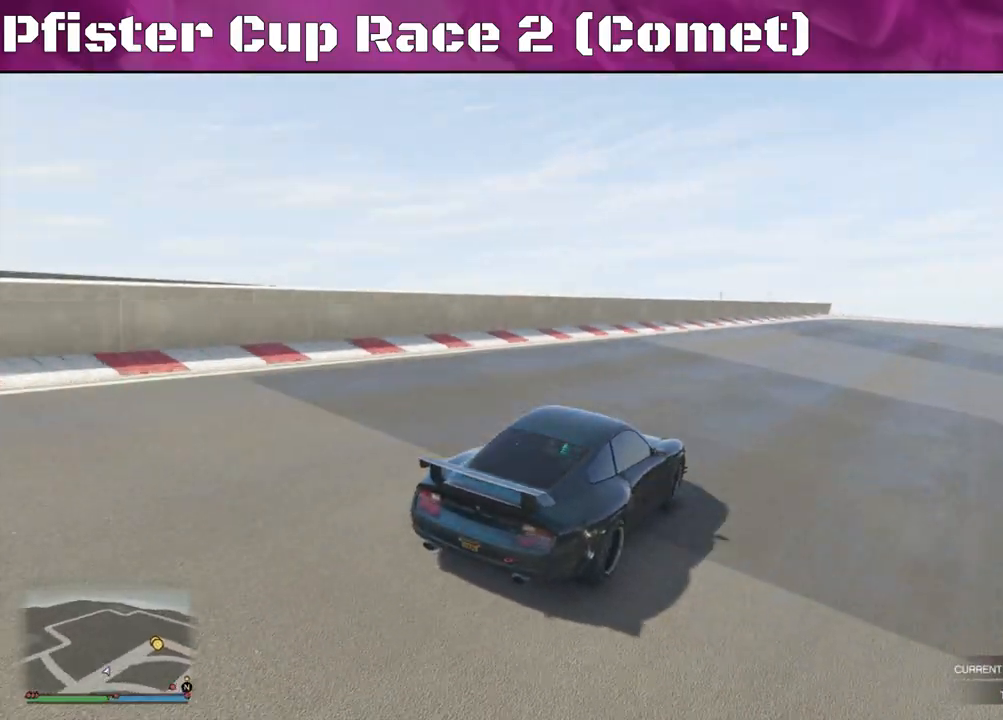
{"buttons": ["R2"], "left_stick": "right", "right_stick": "center", "events": [[433, "left_stick", "right"]]}
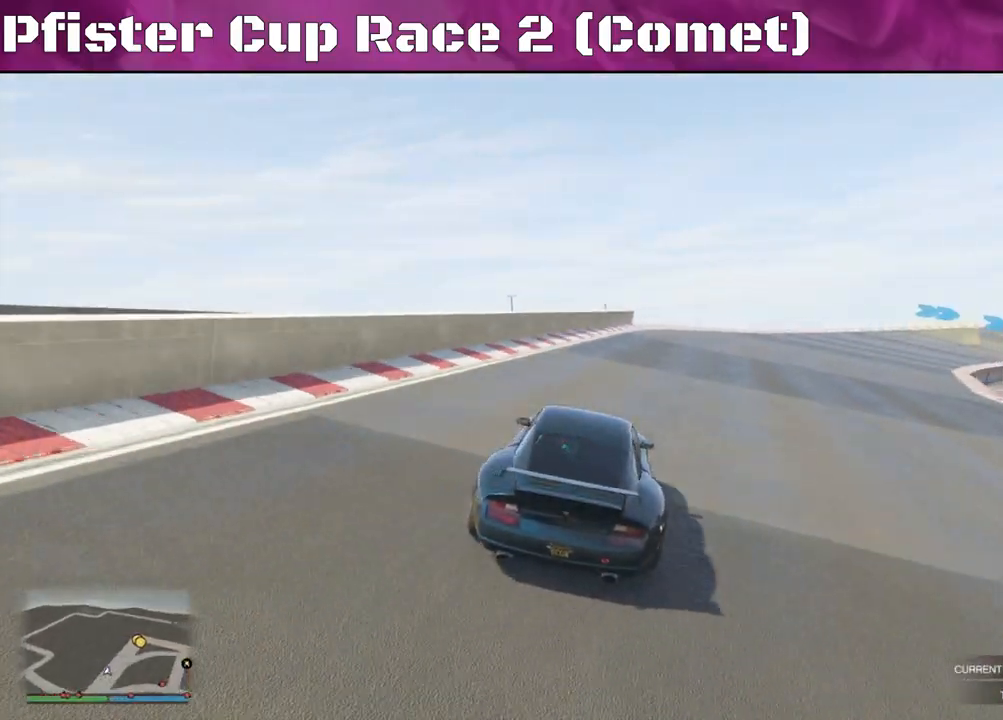
{"buttons": ["R2"], "left_stick": "right", "right_stick": "center", "events": [[233, "left_stick", "center"], [400, "left_stick", "right"]]}
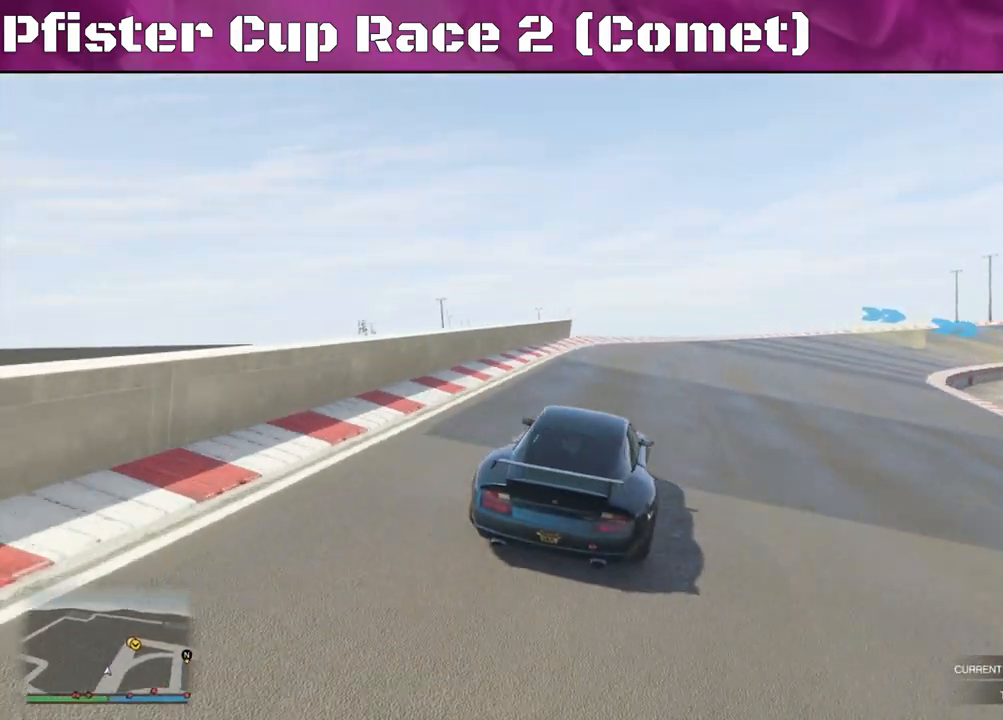
{"buttons": ["R2"], "left_stick": "center", "right_stick": "center", "events": [[433, "left_stick", "center"]]}
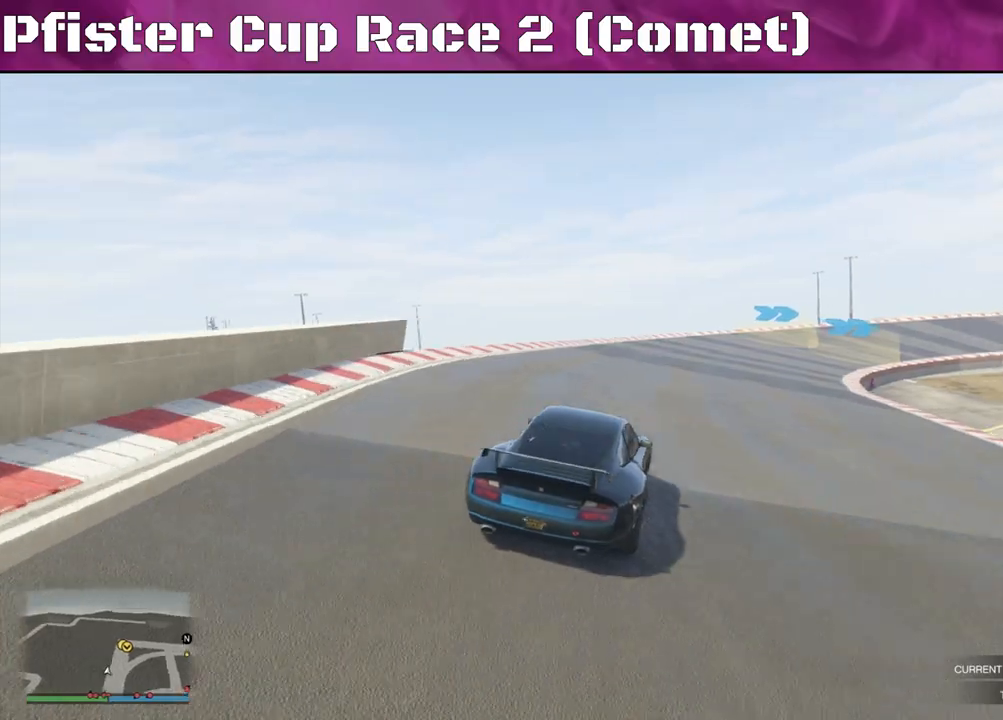
{"buttons": ["R2"], "left_stick": "center", "right_stick": "center", "events": [[267, "left_stick", "left"], [433, "left_stick", "center"]]}
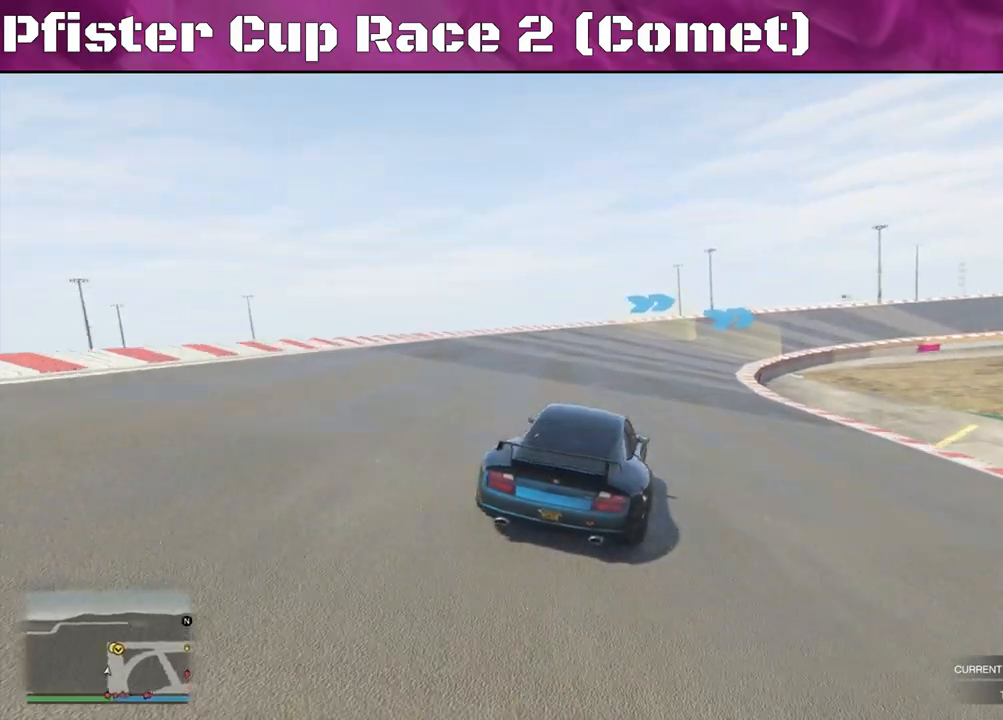
{"buttons": ["R2"], "left_stick": "center", "right_stick": "center", "events": [[100, "left_stick", "right"], [267, "left_stick", "center"]]}
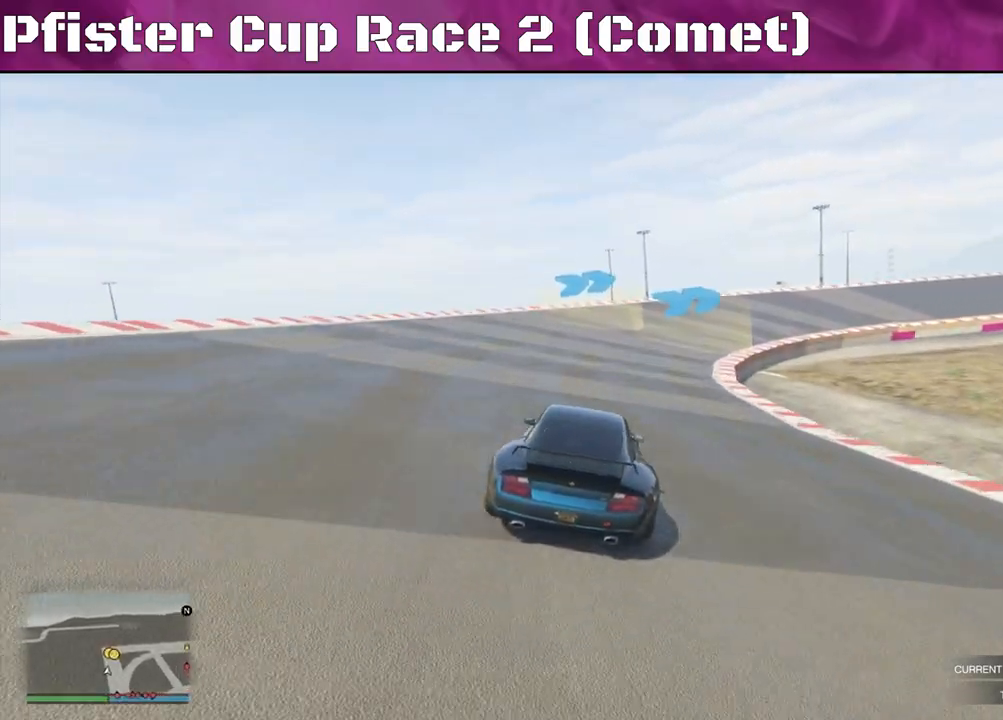
{"buttons": ["R2"], "left_stick": "center", "right_stick": "center", "events": [[133, "left_stick", "right"], [267, "left_stick", "center"], [333, "left_stick", "right"], [500, "left_stick", "center"]]}
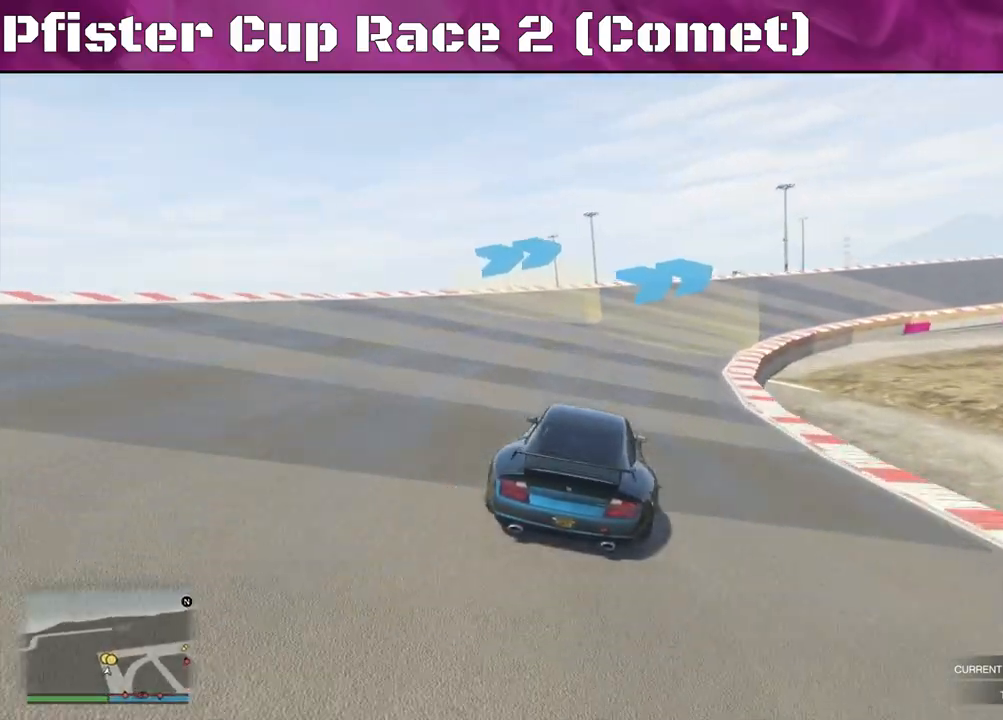
{"buttons": ["R2"], "left_stick": "right", "right_stick": "center", "events": [[133, "left_stick", "right"], [300, "left_stick", "center"], [400, "left_stick", "right"]]}
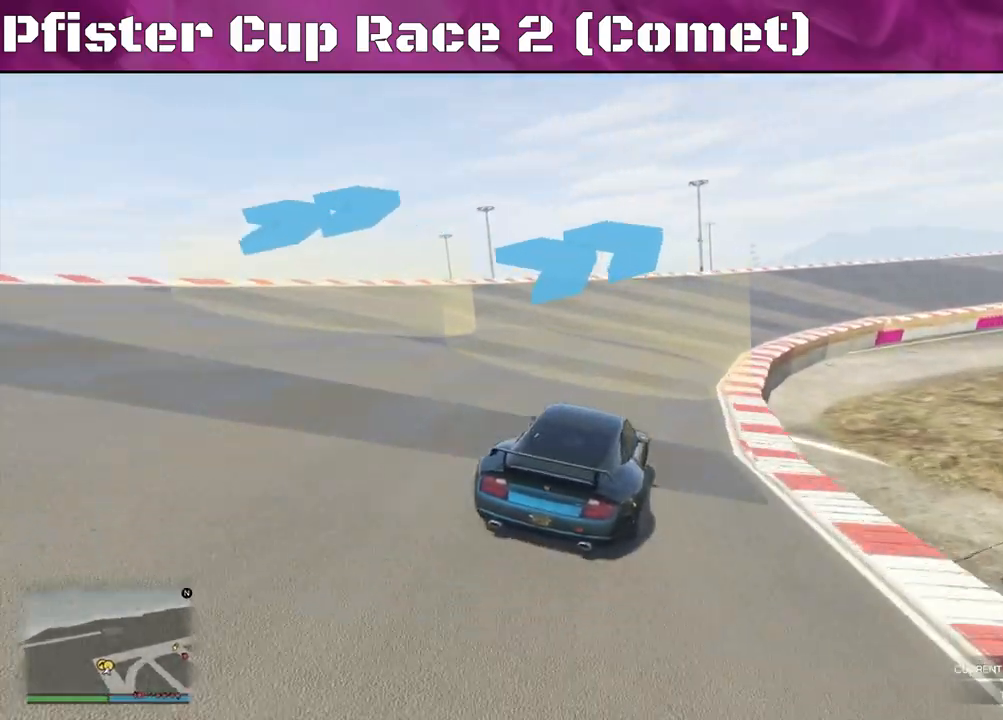
{"buttons": ["R2"], "left_stick": "right", "right_stick": "center", "events": [[33, "left_stick", "center"], [167, "left_stick", "right"], [333, "left_stick", "center"], [400, "left_stick", "right"]]}
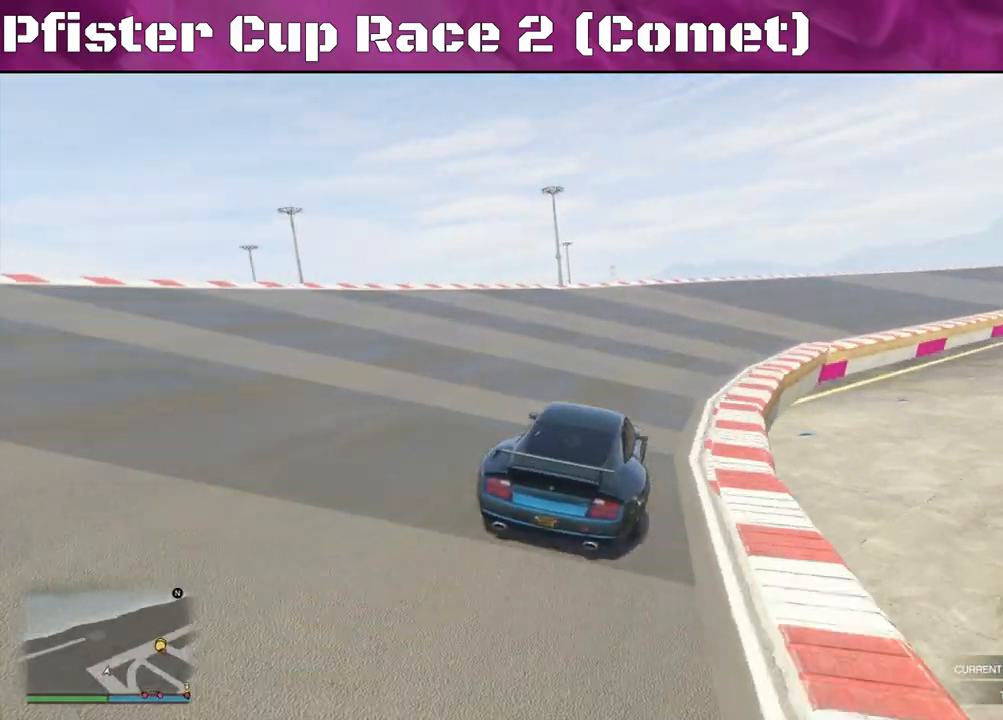
{"buttons": ["R2"], "left_stick": "right", "right_stick": "center", "events": [[67, "left_stick", "center"], [133, "left_stick", "right"], [300, "left_stick", "center"], [400, "left_stick", "right"]]}
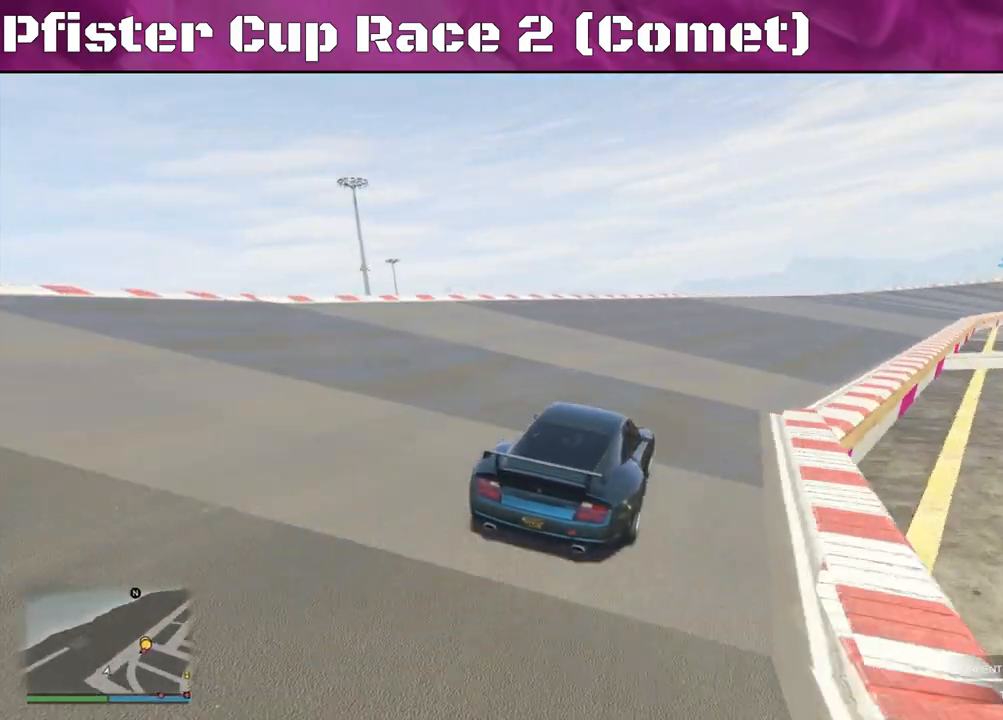
{"buttons": ["R2"], "left_stick": "center", "right_stick": "center", "events": [[67, "left_stick", "center"]]}
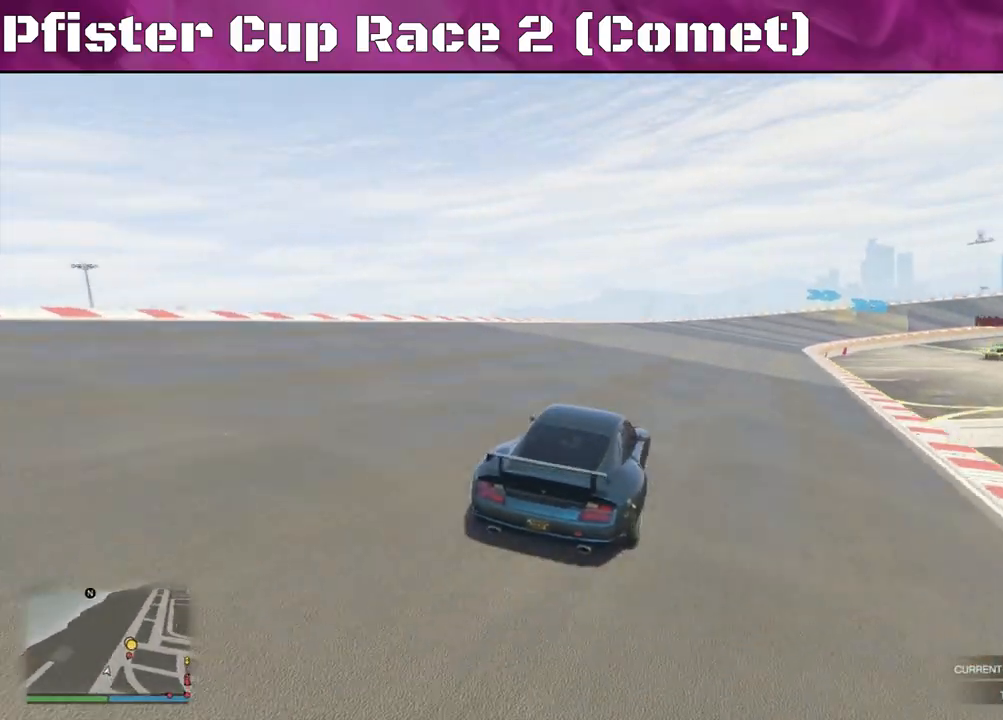
{"buttons": ["R2"], "left_stick": "center", "right_stick": "center", "events": [[300, "left_stick", "right"], [467, "left_stick", "center"]]}
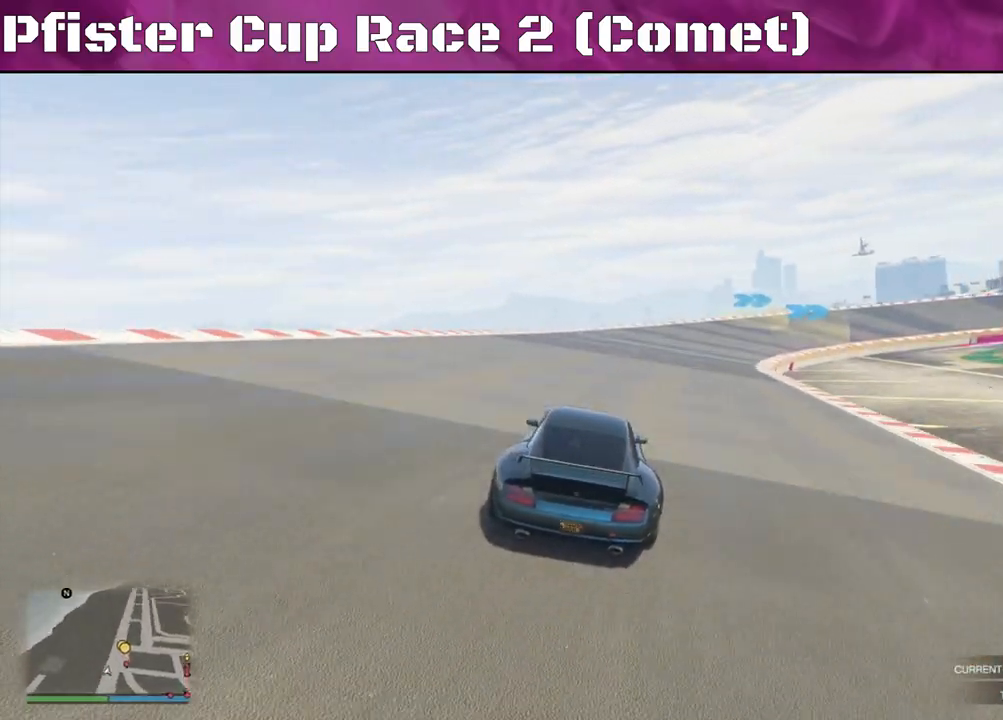
{"buttons": ["R2"], "left_stick": "center", "right_stick": "center", "events": [[100, "left_stick", "right"], [500, "left_stick", "center"]]}
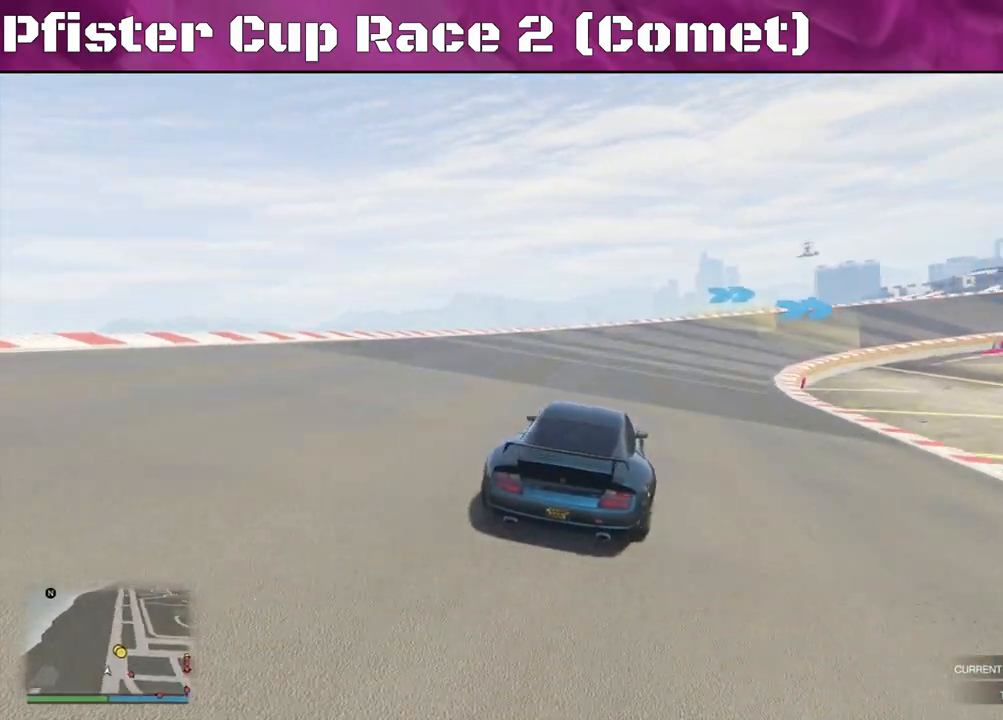
{"buttons": ["R2"], "left_stick": "right", "right_stick": "center", "events": [[67, "left_stick", "right"], [267, "left_stick", "center"], [333, "left_stick", "right"]]}
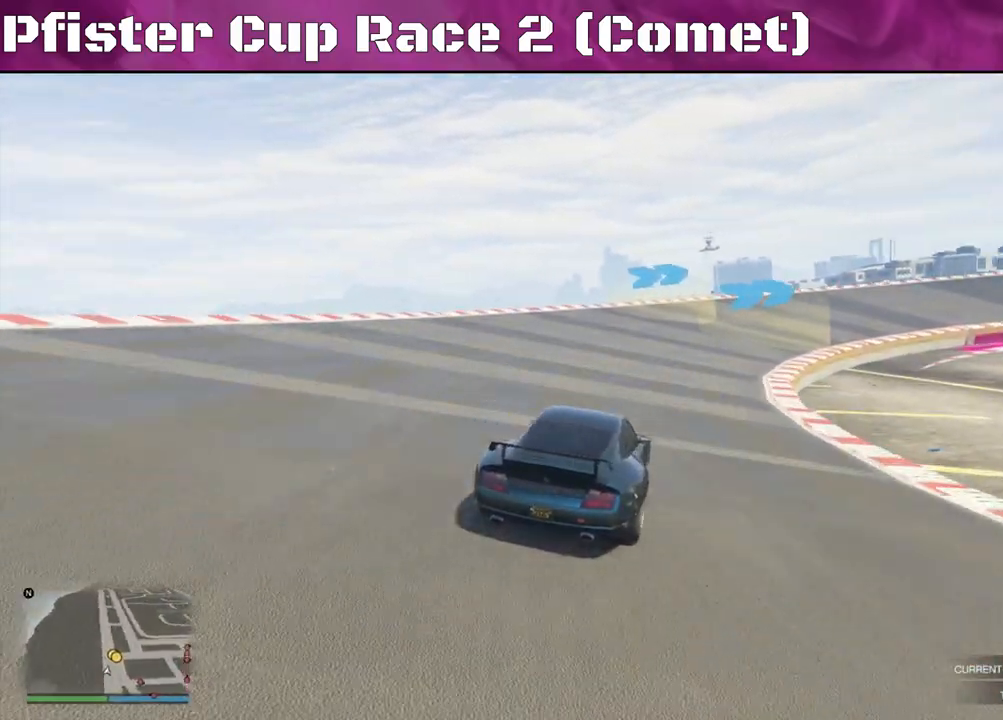
{"buttons": ["R2"], "left_stick": "center", "right_stick": "center", "events": [[267, "left_stick", "center"], [333, "left_stick", "right"], [500, "left_stick", "center"]]}
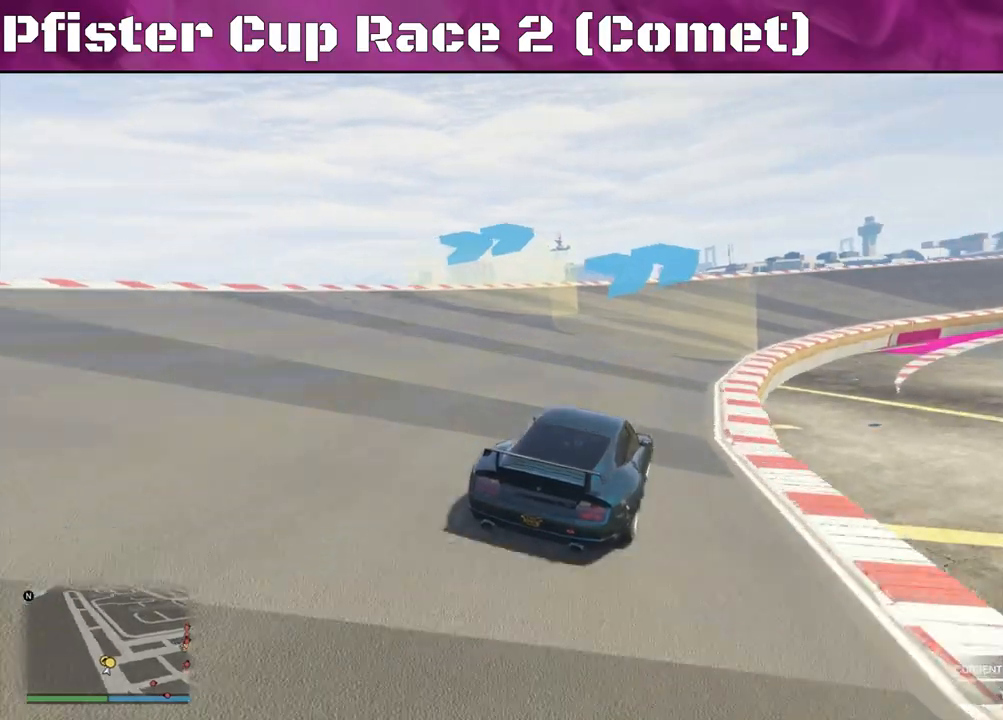
{"buttons": ["R2"], "left_stick": "right", "right_stick": "center", "events": [[200, "left_stick", "right"], [400, "left_stick", "center"], [467, "left_stick", "right"]]}
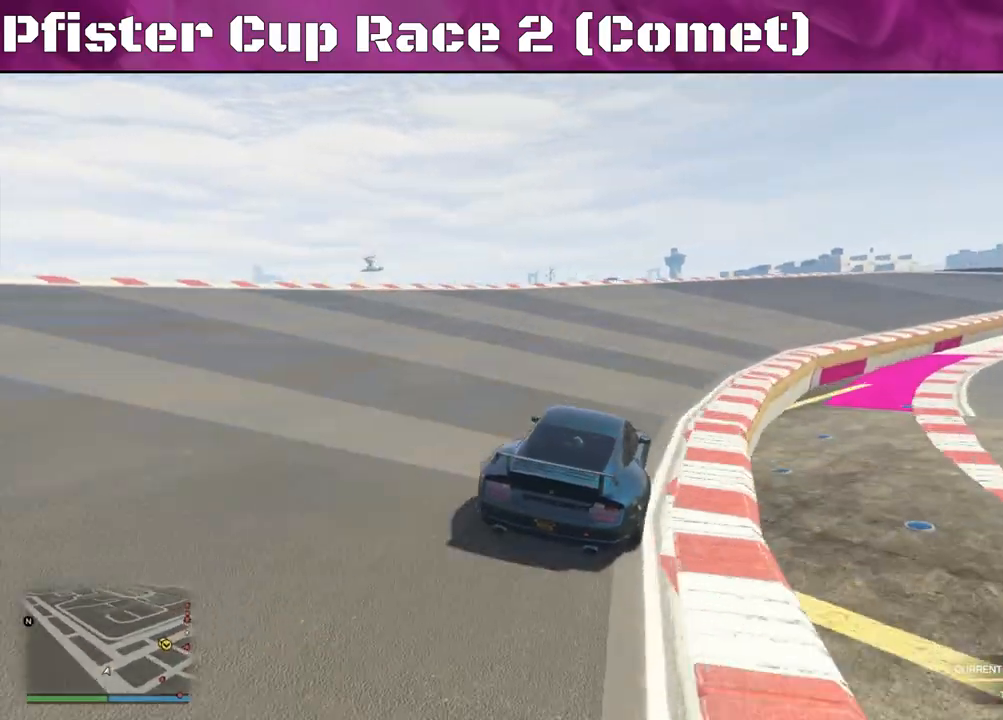
{"buttons": ["R2"], "left_stick": "right", "right_stick": "center", "events": [[100, "left_stick", "center"], [200, "left_stick", "right"], [367, "left_stick", "center"], [467, "left_stick", "right"]]}
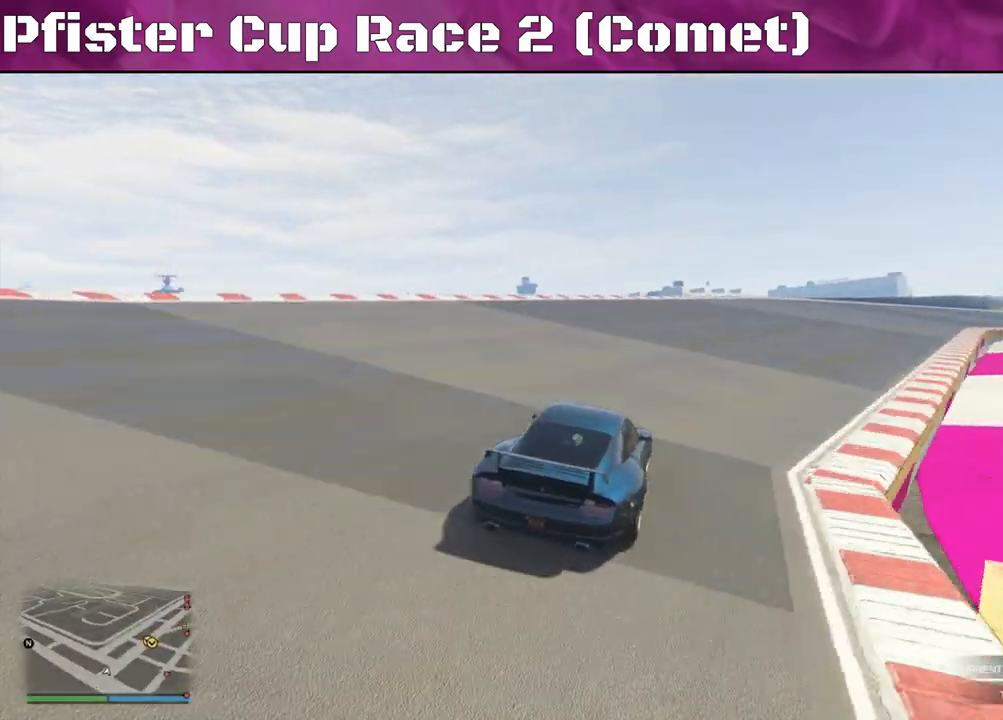
{"buttons": ["R2"], "left_stick": "center", "right_stick": "center", "events": [[133, "left_stick", "center"], [233, "left_stick", "right"], [400, "left_stick", "center"]]}
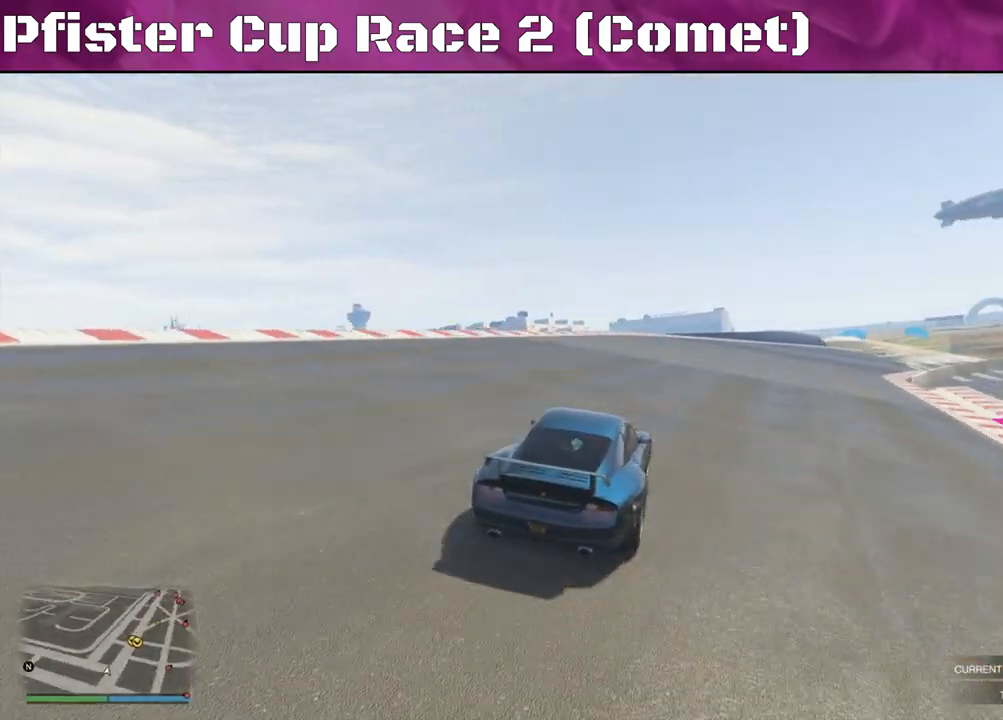
{"buttons": ["R2"], "left_stick": "center", "right_stick": "center", "events": [[400, "left_stick", "right"], [500, "left_stick", "center"]]}
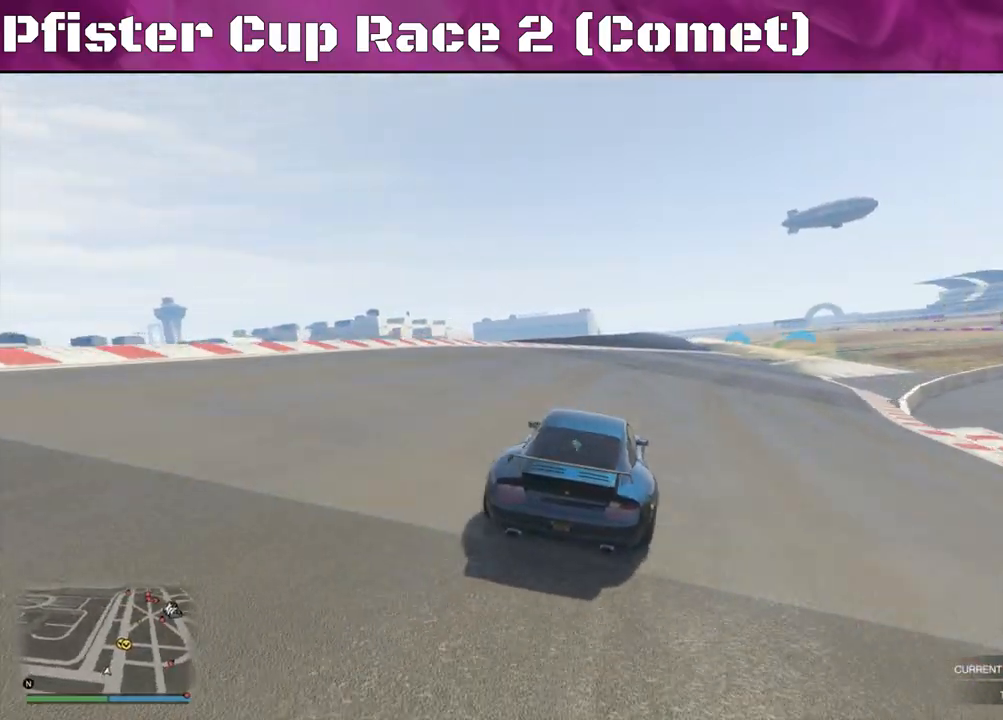
{"buttons": ["R2"], "left_stick": "right", "right_stick": "center", "events": [[133, "left_stick", "right"], [300, "left_stick", "center"], [467, "left_stick", "right"]]}
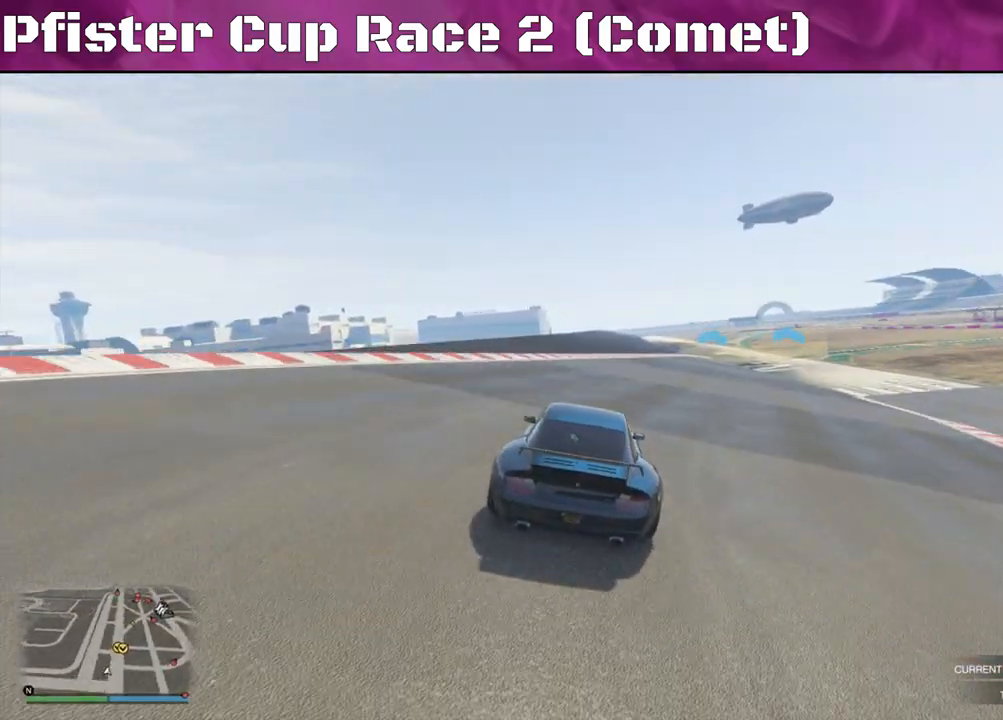
{"buttons": ["R2"], "left_stick": "right", "right_stick": "center", "events": [[100, "left_stick", "center"], [433, "left_stick", "right"]]}